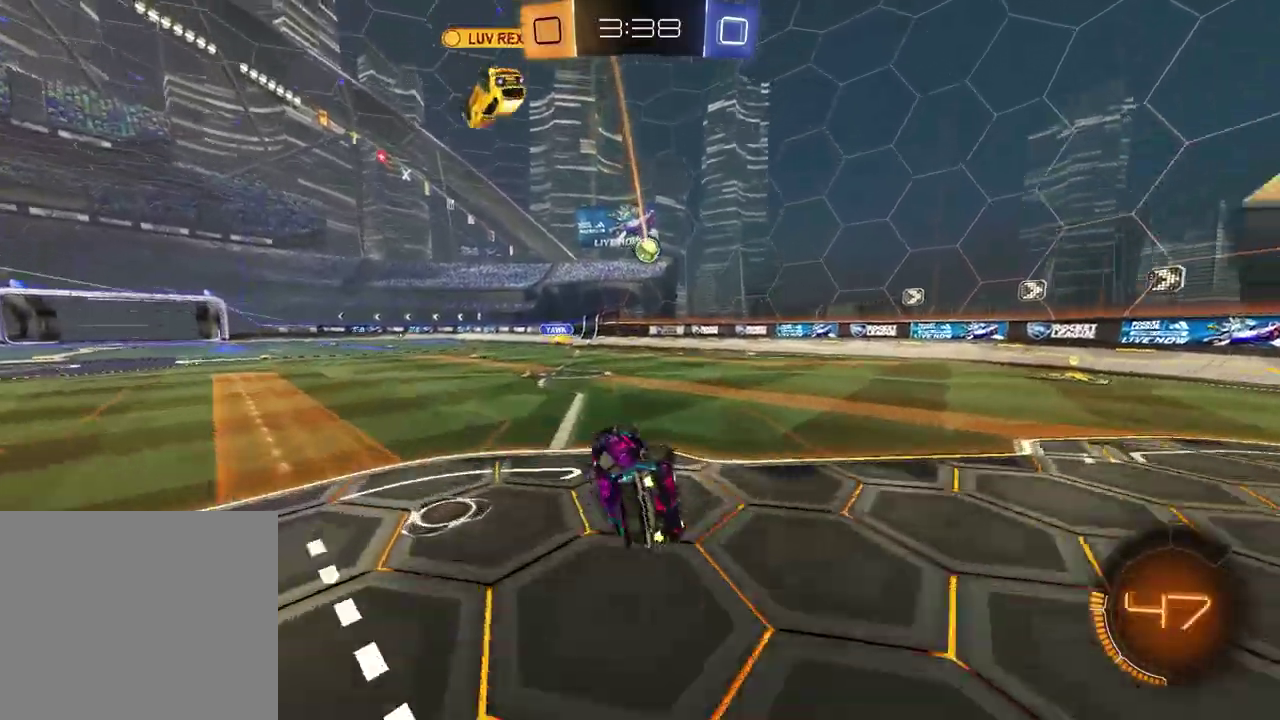
Gameplay with a controller (PlayStation layout); each line is a JSON object with the inputs held at the frame after it (dt_ms = milliseconds from this image to that frame). "events" lists button and stick changes between this image and that frame as [ms after this image, input, new state], when the widget could be followed in between. Not read: L1 R1.
{"dt_ms": 400, "buttons": ["R2"], "left_stick": "left", "right_stick": "center", "events": [[117, "SQUARE", "up"], [167, "left_stick", "center"], [200, "R2", "down"], [383, "left_stick", "left"]]}
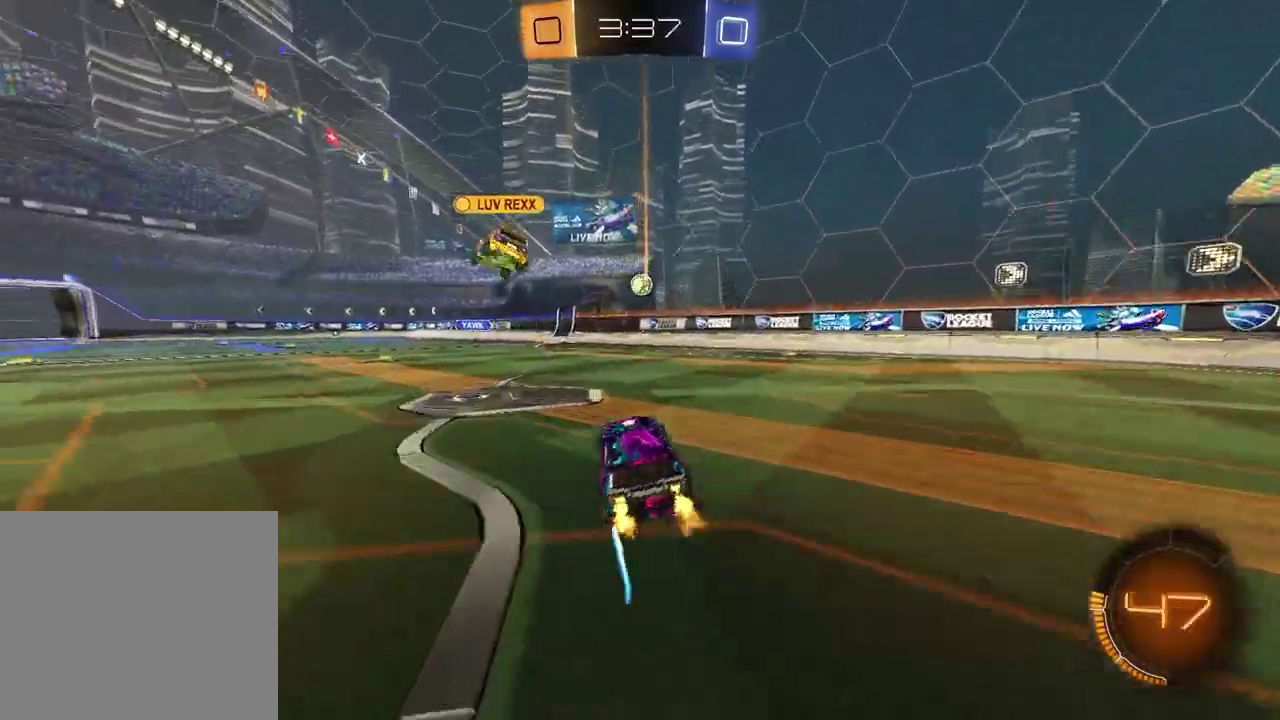
{"dt_ms": 500, "buttons": ["R2"], "left_stick": "left", "right_stick": "center", "events": [[50, "R2", "up"], [183, "L2", "down"], [317, "L2", "up"], [350, "R2", "down"]]}
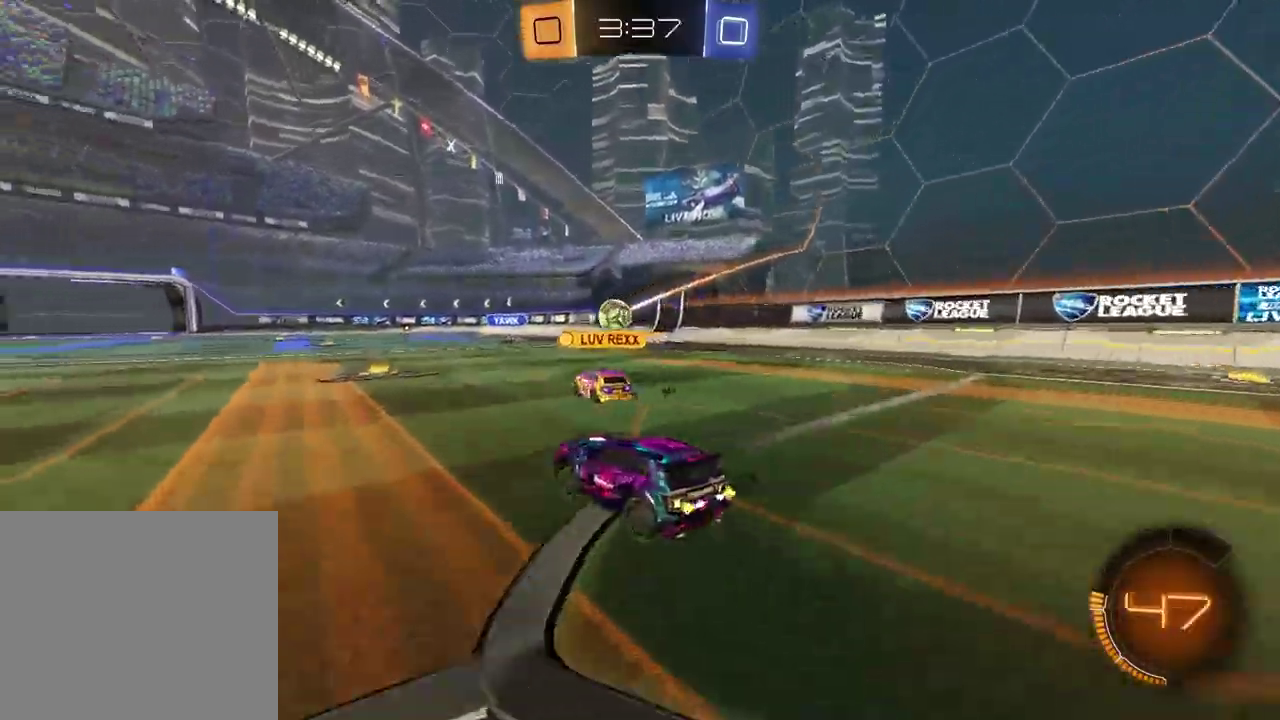
{"dt_ms": 500, "buttons": ["R2"], "left_stick": "left", "right_stick": "center", "events": []}
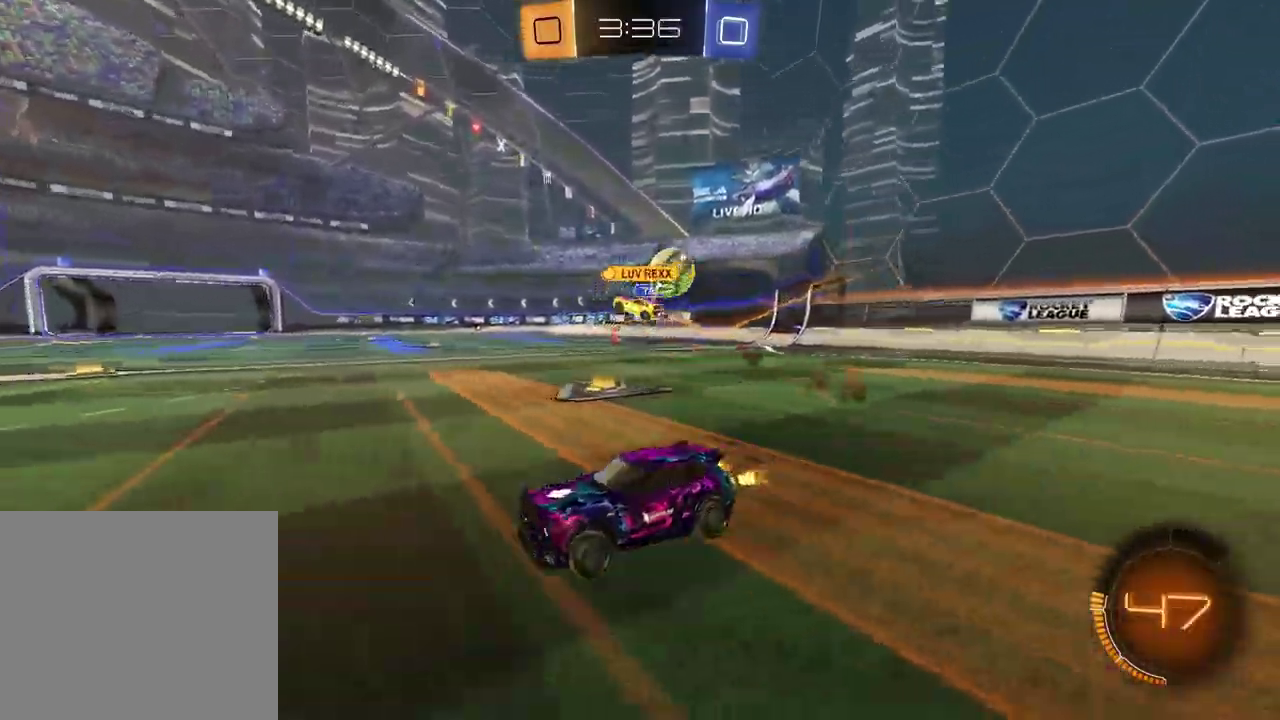
{"dt_ms": 500, "buttons": ["R2"], "left_stick": "left", "right_stick": "center", "events": []}
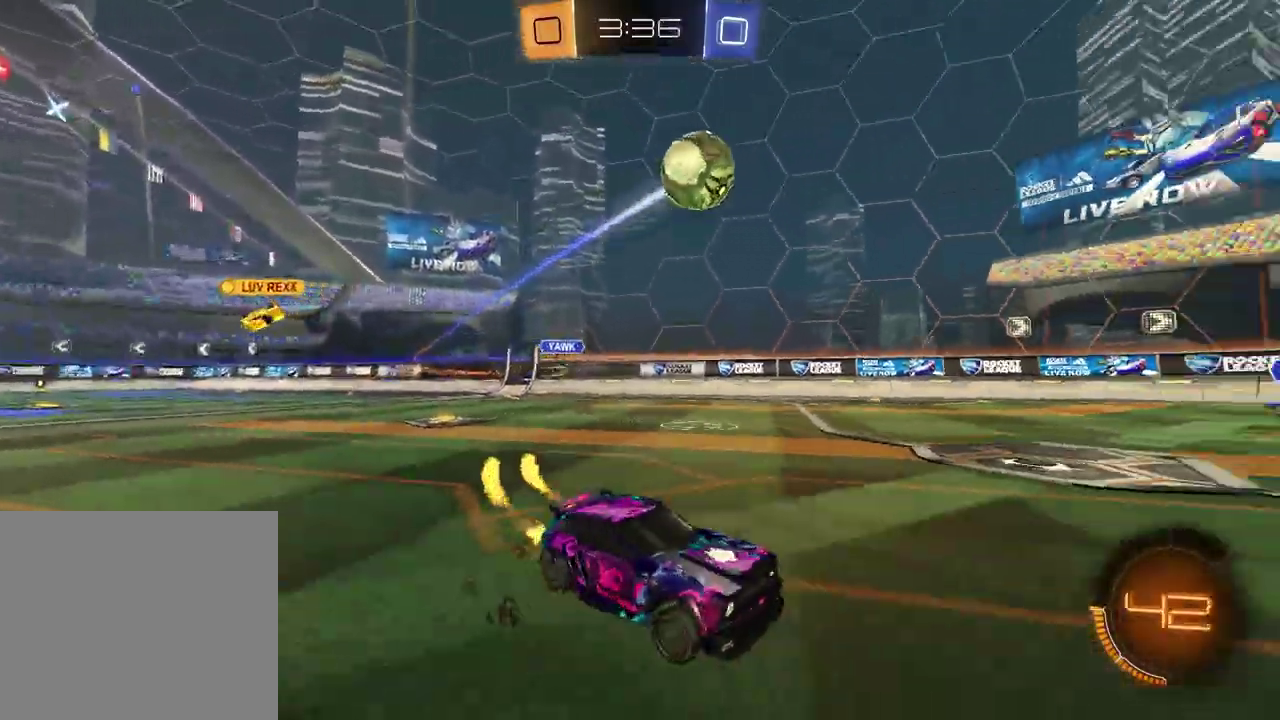
{"dt_ms": 500, "buttons": ["R2"], "left_stick": "center", "right_stick": "center", "events": [[67, "left_stick", "center"]]}
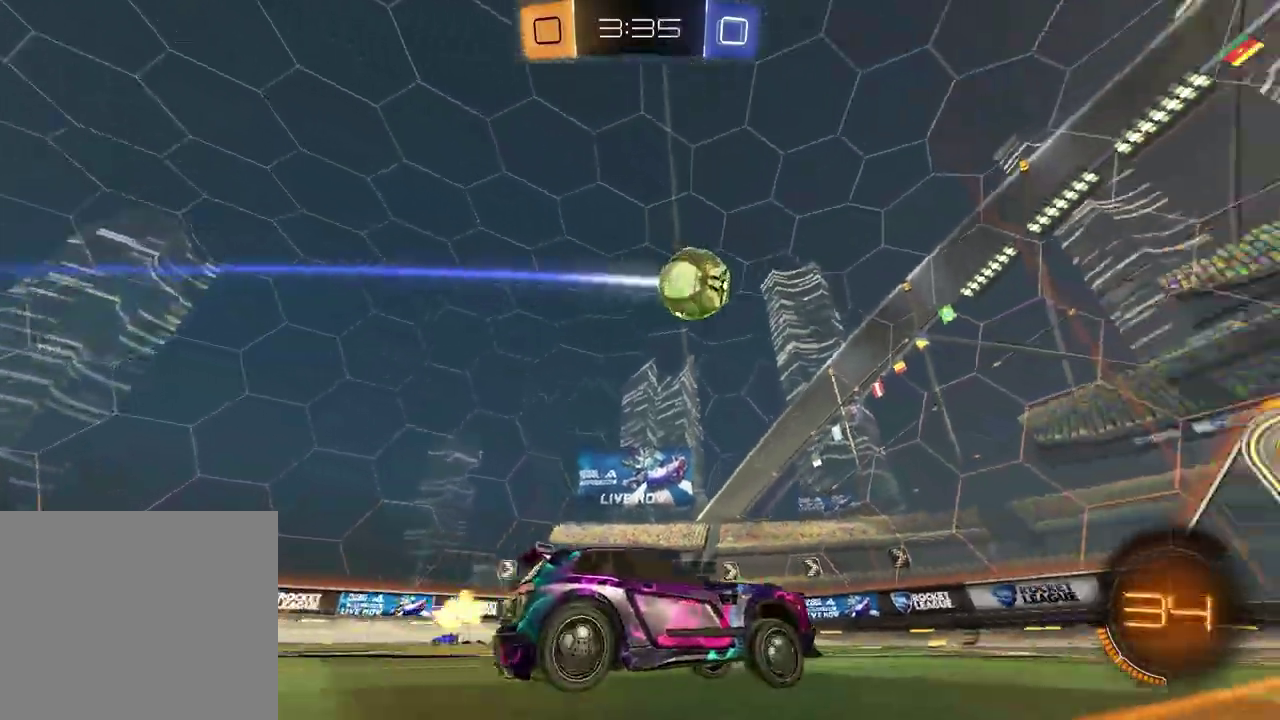
{"dt_ms": 400, "buttons": [], "left_stick": "center", "right_stick": "center", "events": [[267, "R2", "up"]]}
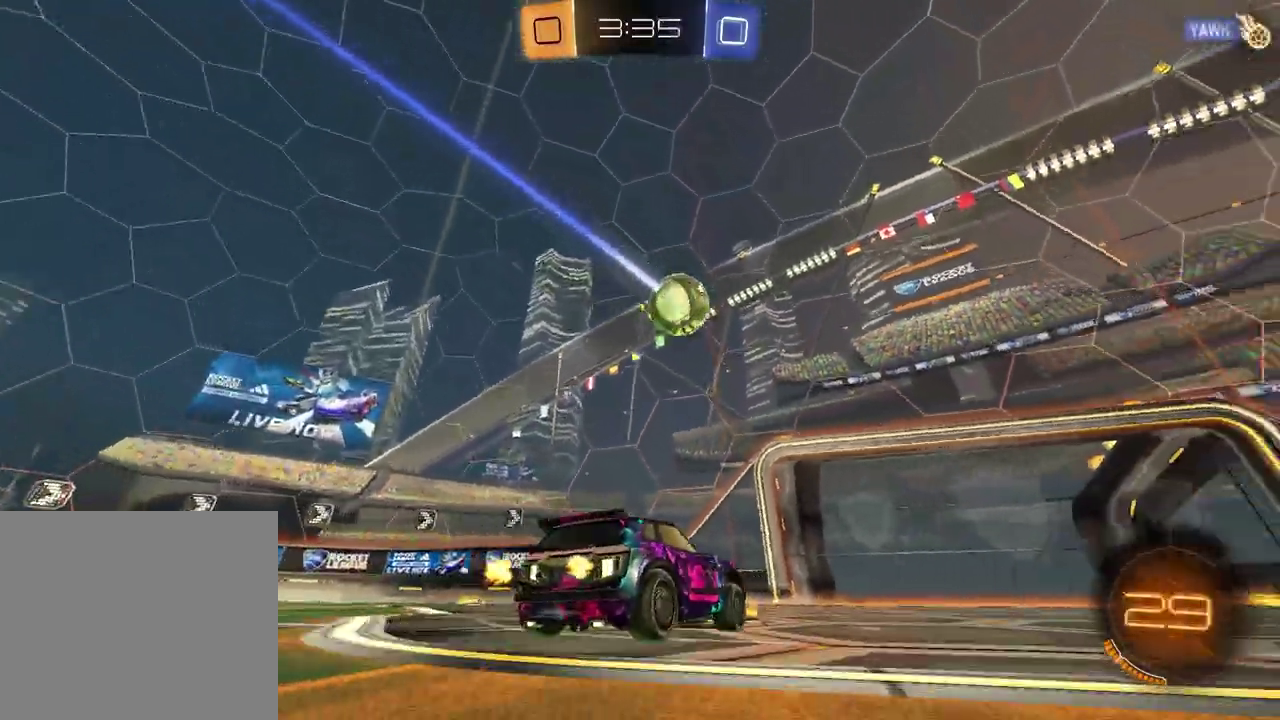
{"dt_ms": 600, "buttons": ["R2"], "left_stick": "center", "right_stick": "center", "events": [[100, "L2", "down"], [150, "left_stick", "right"], [217, "L2", "up"], [250, "left_stick", "center"], [267, "R2", "down"]]}
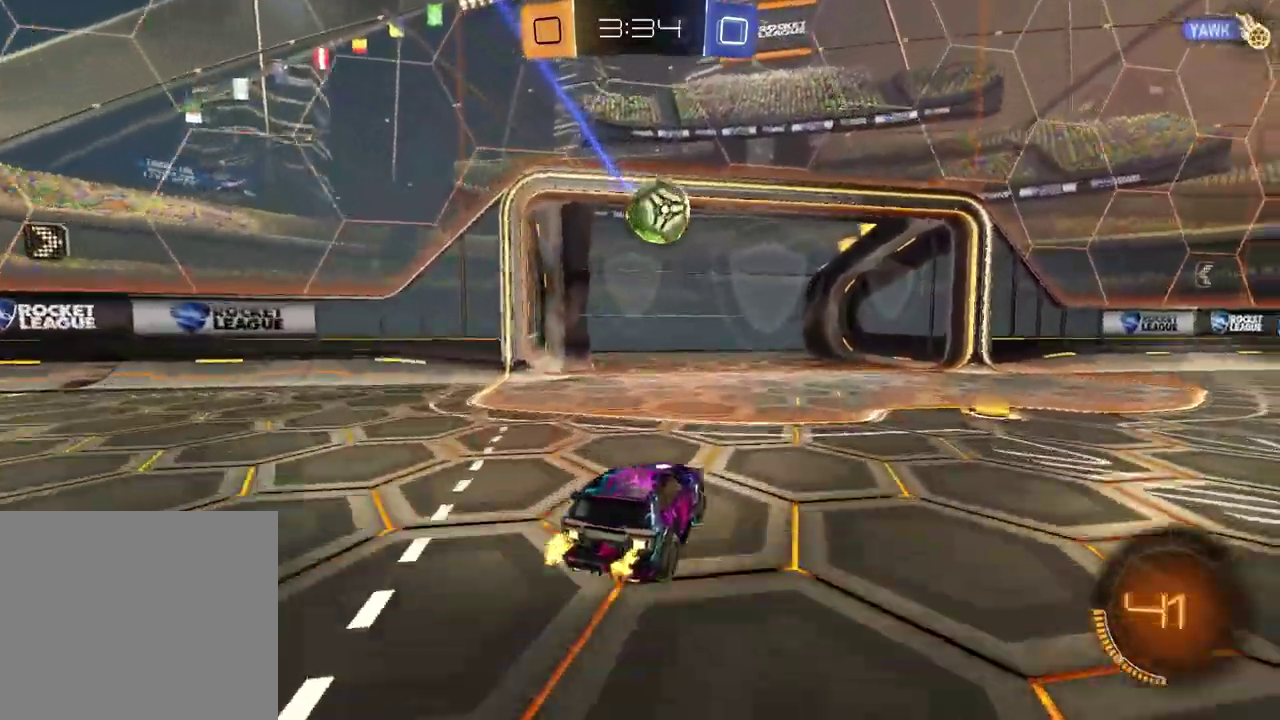
{"dt_ms": 300, "buttons": ["CROSS", "R2"], "left_stick": "right", "right_stick": "center", "events": [[233, "left_stick", "right"], [250, "CROSS", "down"]]}
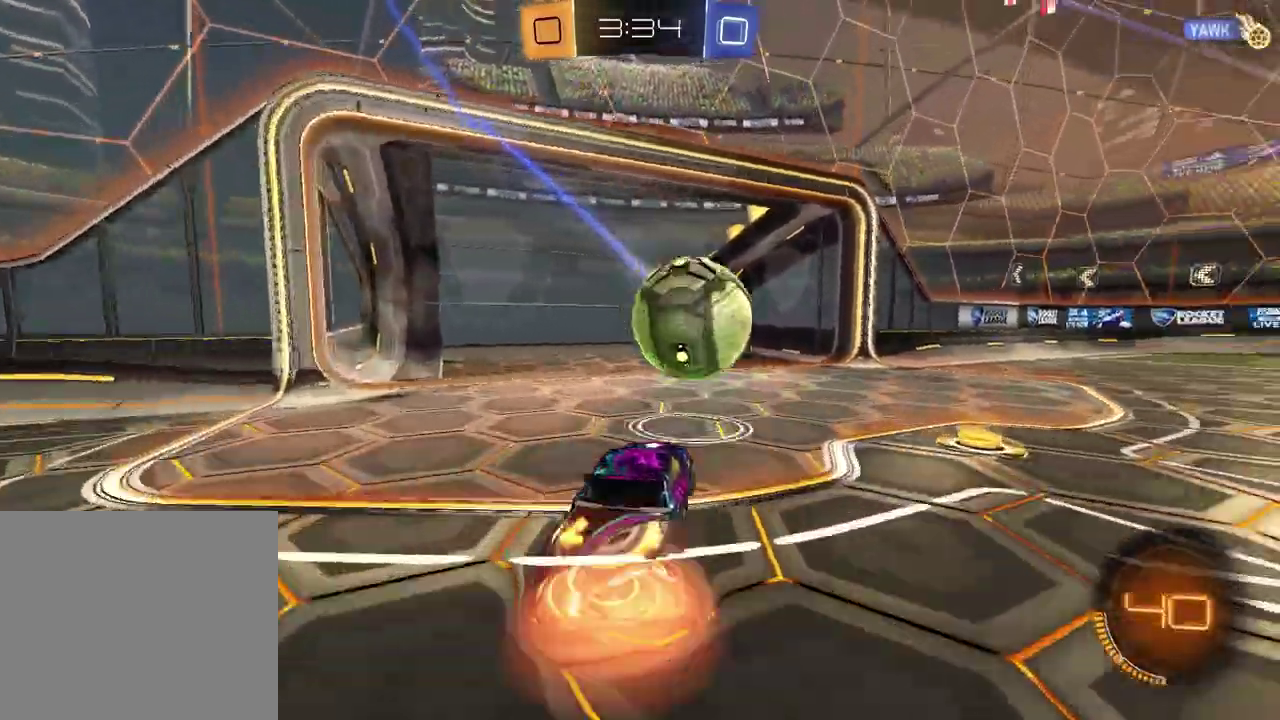
{"dt_ms": 900, "buttons": ["SQUARE", "R2"], "left_stick": "center", "right_stick": "center", "events": [[17, "CROSS", "up"], [67, "CROSS", "down"], [67, "left_stick", "down-left"], [200, "CROSS", "up"], [233, "left_stick", "down"], [250, "R2", "up"], [317, "left_stick", "down-left"], [417, "R2", "down"], [450, "left_stick", "left"], [483, "SQUARE", "down"], [650, "left_stick", "up"], [717, "left_stick", "down-left"], [800, "left_stick", "right"], [867, "left_stick", "center"]]}
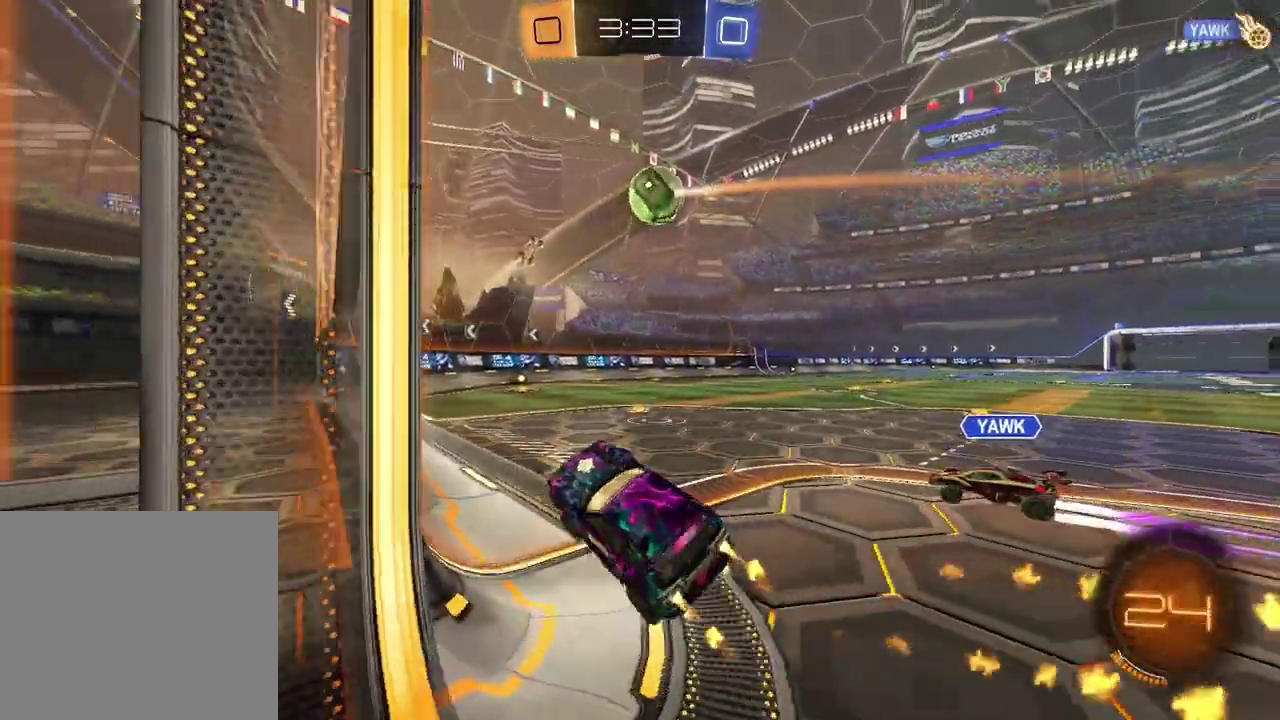
{"dt_ms": 300, "buttons": ["R2"], "left_stick": "right", "right_stick": "center", "events": [[17, "left_stick", "up"], [100, "left_stick", "up-right"], [200, "SQUARE", "up"], [200, "left_stick", "right"]]}
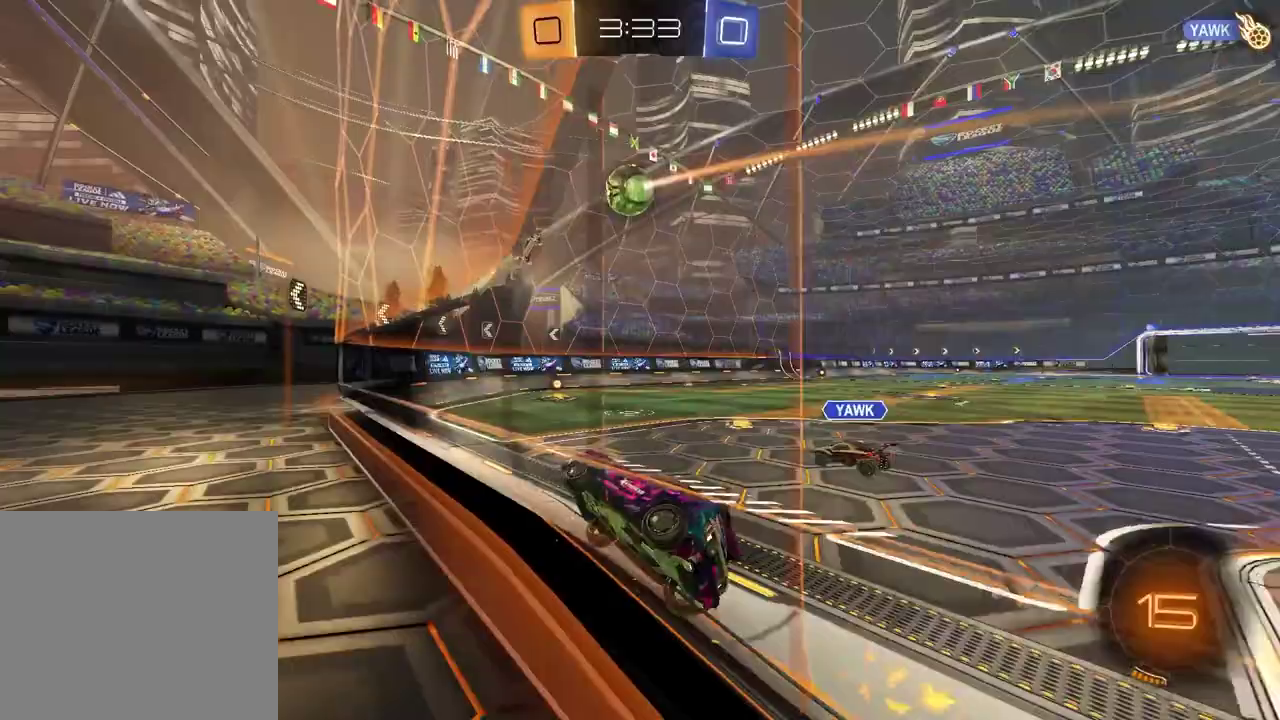
{"dt_ms": 600, "buttons": ["R2"], "left_stick": "down", "right_stick": "center", "events": [[233, "left_stick", "down-right"], [300, "CROSS", "down"], [333, "R2", "up"], [350, "left_stick", "down"], [467, "CROSS", "up"], [600, "R2", "down"]]}
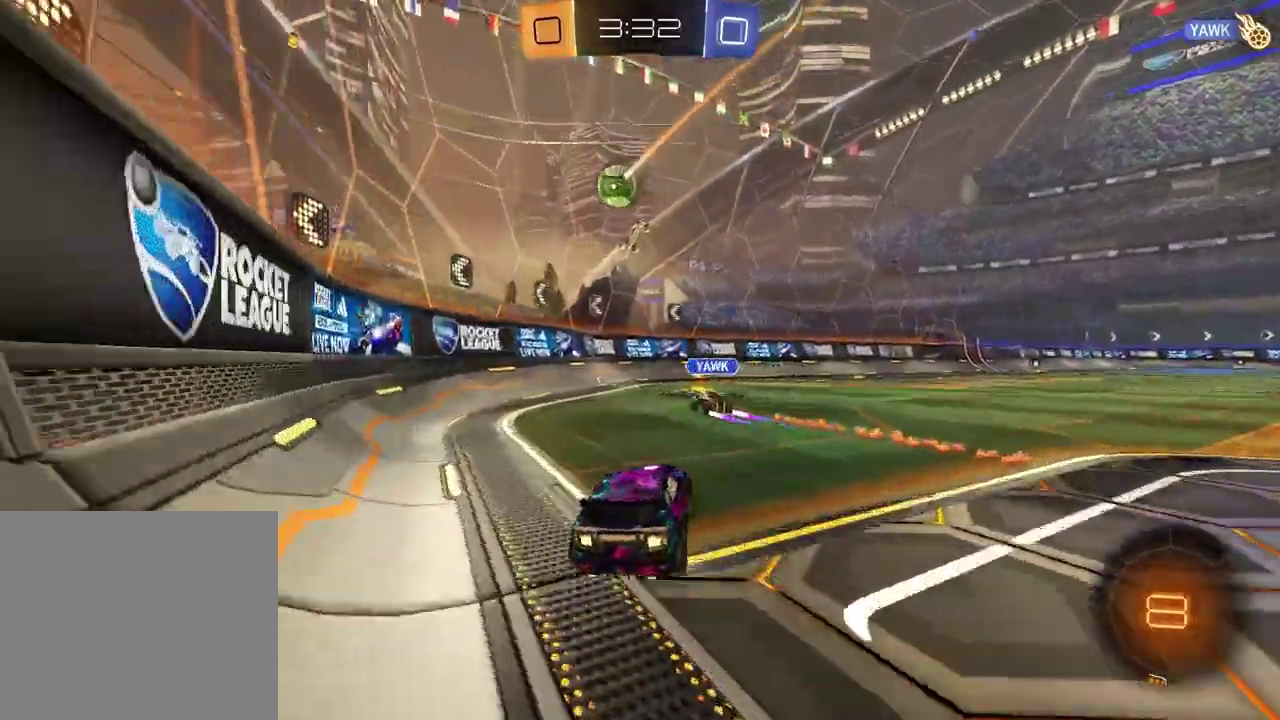
{"dt_ms": 400, "buttons": ["R2"], "left_stick": "center", "right_stick": "center", "events": [[67, "CROSS", "down"], [67, "left_stick", "up"], [183, "CROSS", "up"], [217, "left_stick", "right"], [283, "left_stick", "down"], [333, "left_stick", "center"]]}
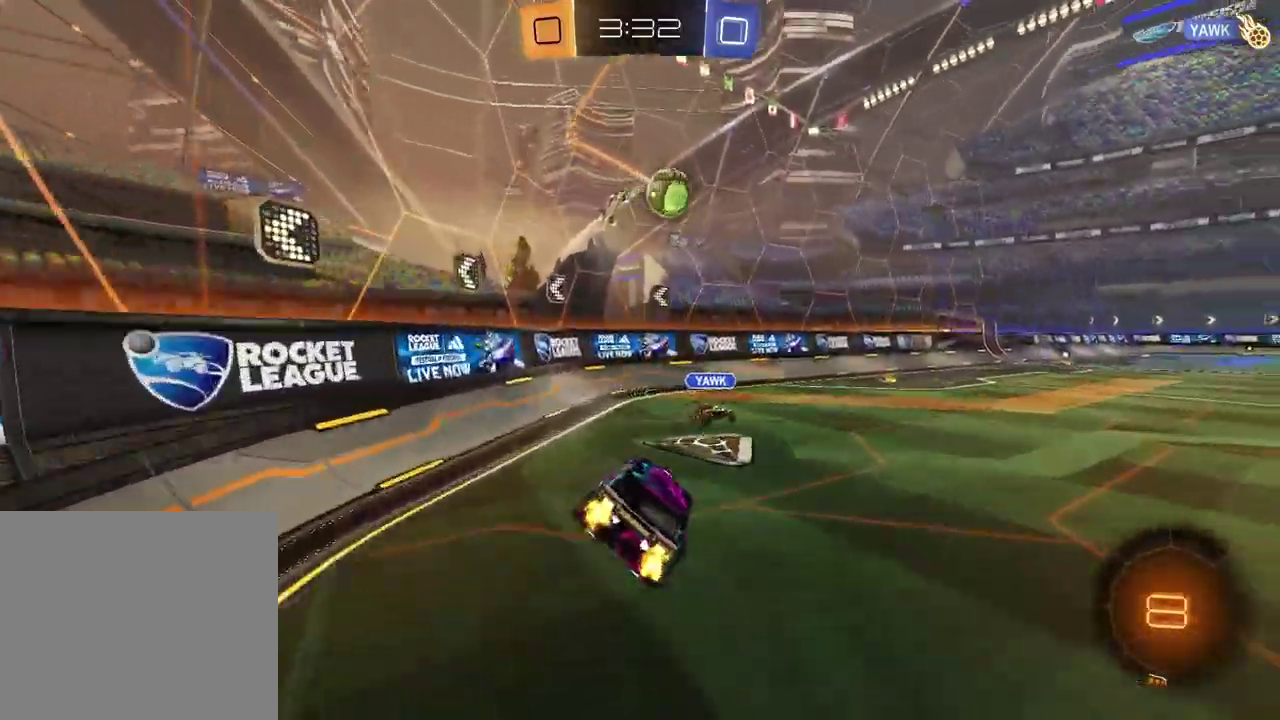
{"dt_ms": 500, "buttons": ["R2"], "left_stick": "down", "right_stick": "center", "events": [[217, "R2", "up"], [317, "left_stick", "down"], [400, "left_stick", "down-left"], [467, "left_stick", "down"], [483, "R2", "down"]]}
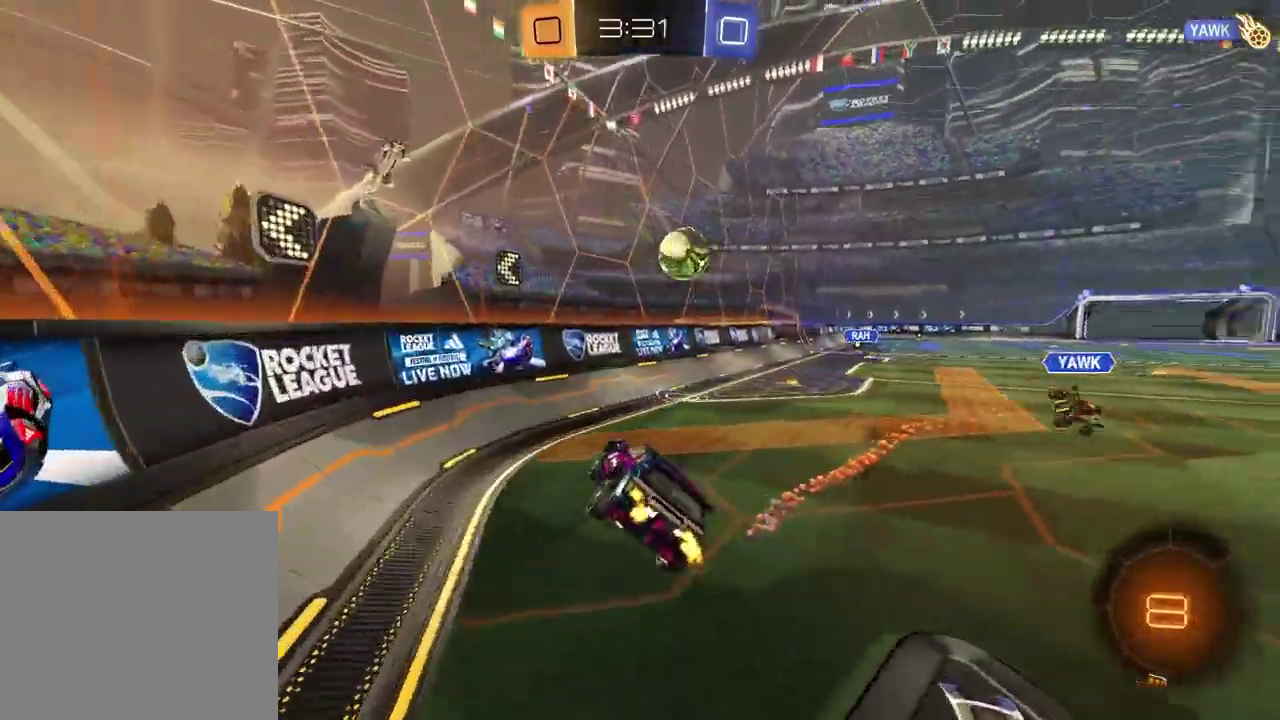
{"dt_ms": 500, "buttons": ["R2"], "left_stick": "right", "right_stick": "center", "events": [[150, "left_stick", "center"], [350, "left_stick", "up"], [367, "CROSS", "down"], [500, "CROSS", "up"], [500, "left_stick", "right"]]}